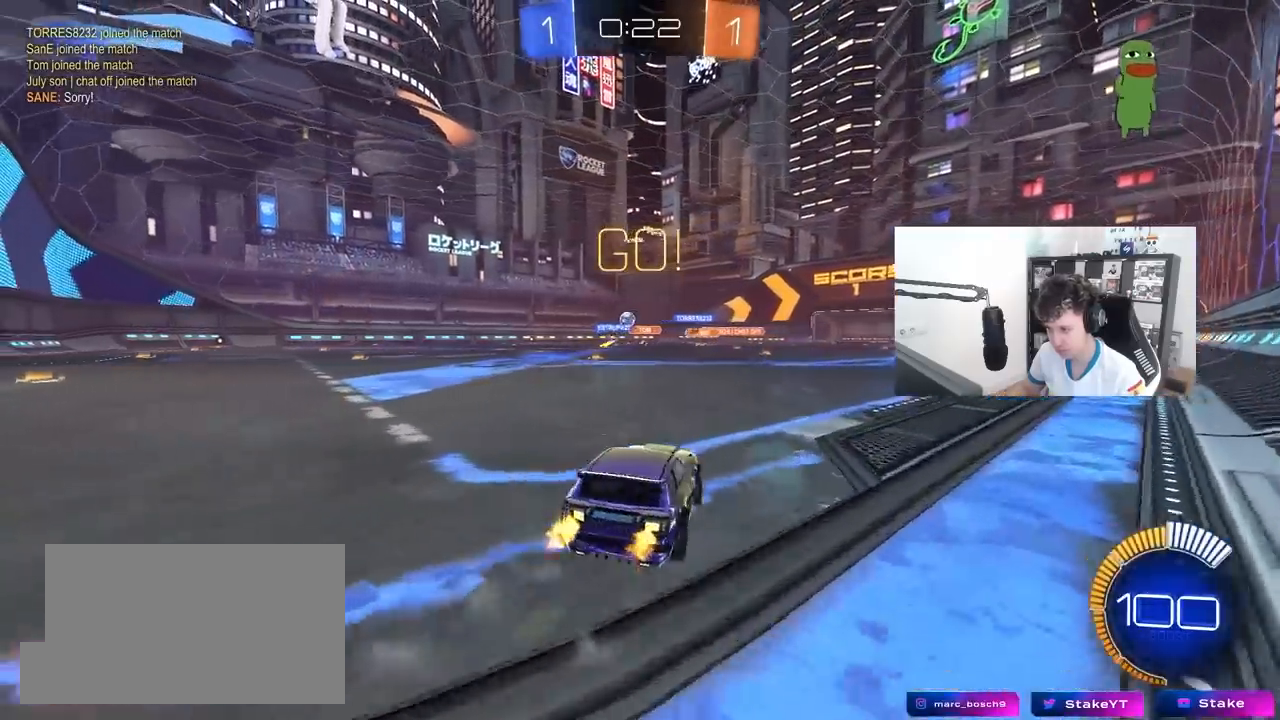
Gameplay with keyboard and mouse; each line is a JSON object with the keys and mouse buttons held at the frame after it. "events" lists presses ("down") and releases ("up") of "1", "2", "3", "4", "5", "a", "alt", "c", "caps_lock", "ctrl", "d", "e", "f", "g", "q", "r", "s", "shift", "space", "t", "tab", "v", "w", "x", "z", "mouse_left", "mouse_wheel" and "mouse_right" between this image and that frame as [ms after this image, input, new state], when the widget could be followed in between. "mouse_left", "mouse_wheel", "mouse_right" = the "left", "wheel", "right" buttons of the "mouse" list. No other keys are recorded. "wheel" means that the mouse wheel is clicked or scrolled. "mouse_move" is the direction in which the mouse moves at that frame (one of eight, or "still"), when it could be read.
{"keys": ["d", "w"], "mouse": [], "mouse_move": "still", "events": [[400, "a", "up"], [450, "d", "down"]]}
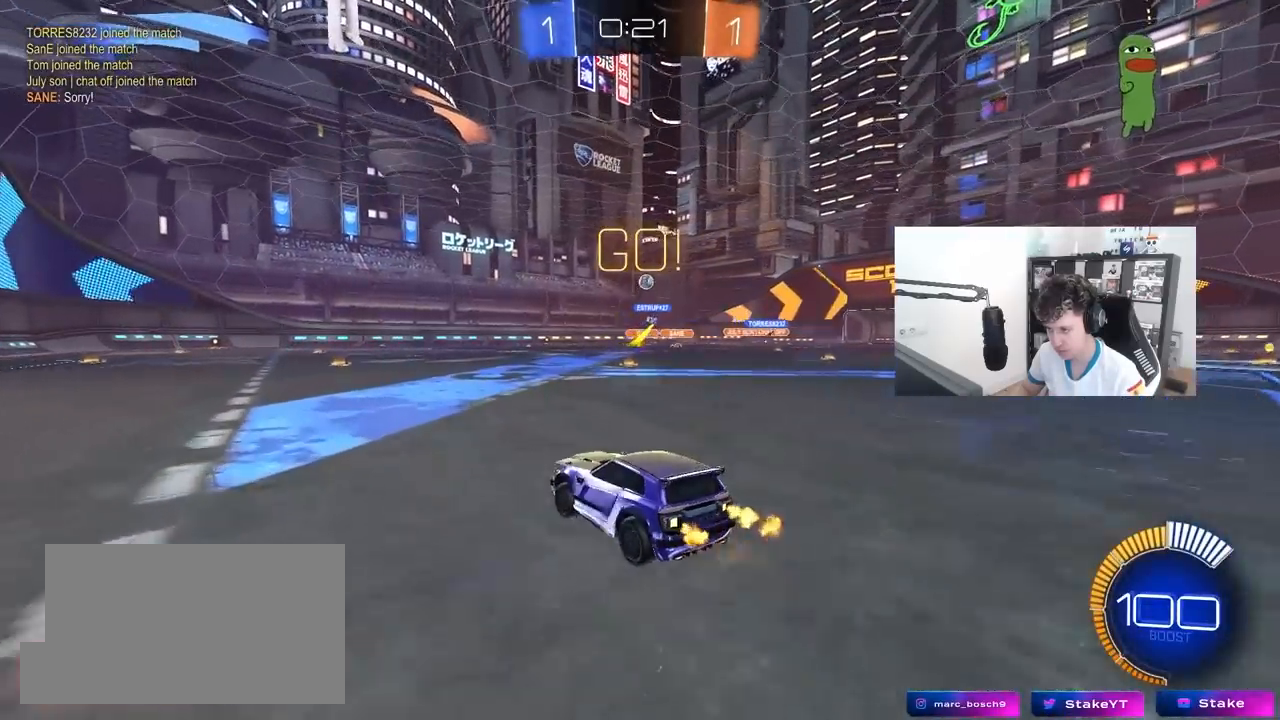
{"keys": ["s"], "mouse": [], "mouse_move": "still", "events": [[133, "d", "up"], [183, "mouse_right", "down"], [233, "a", "down"], [233, "mouse_right", "up"], [317, "a", "up"], [317, "w", "up"], [417, "d", "down"], [467, "d", "up"], [500, "s", "down"]]}
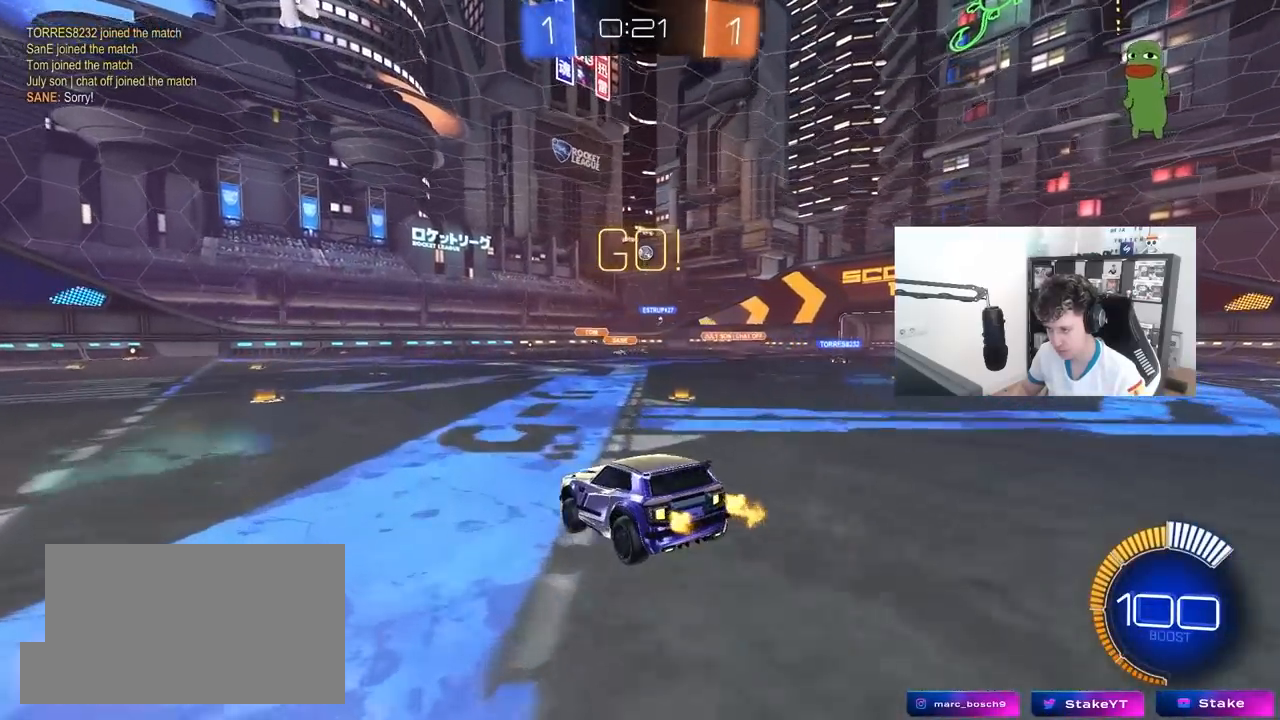
{"keys": ["w"], "mouse": [], "mouse_move": "still", "events": [[200, "a", "down"], [200, "d", "down"], [283, "d", "up"], [283, "s", "up"], [383, "a", "up"], [433, "w", "down"]]}
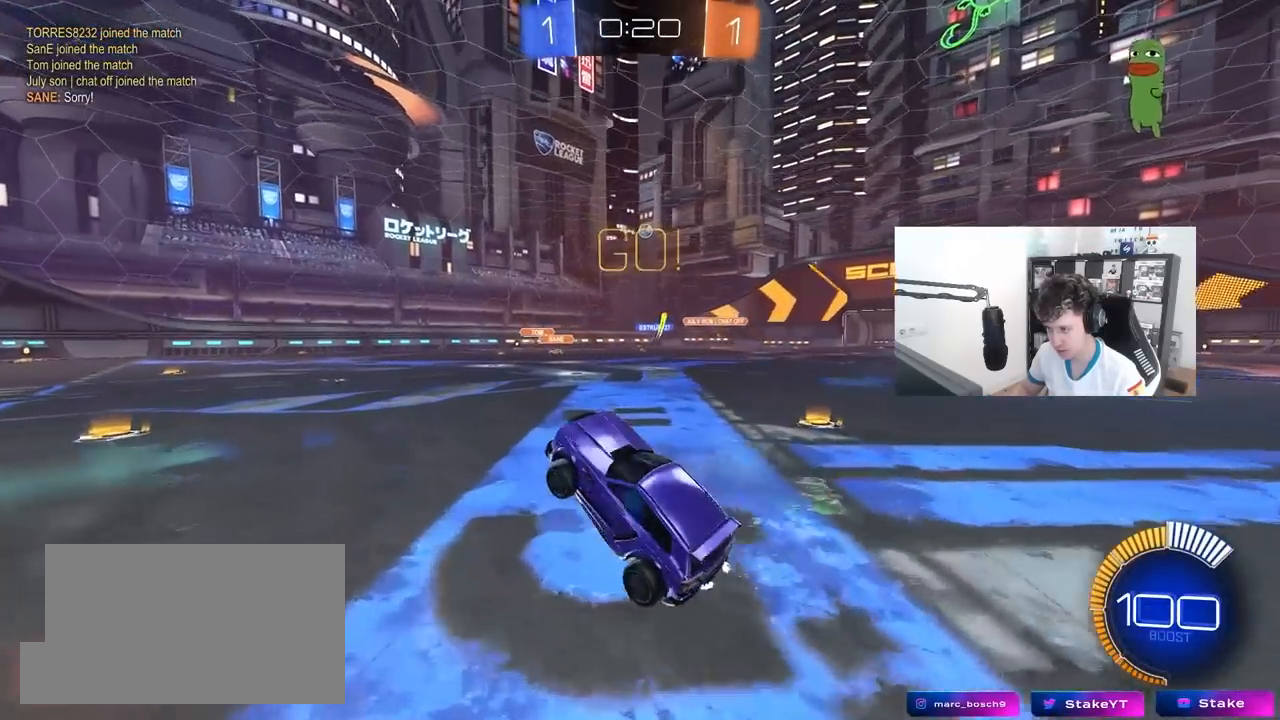
{"keys": ["a", "w"], "mouse": ["left"], "mouse_move": "still", "events": [[167, "mouse_right", "down"], [217, "a", "down"], [267, "mouse_left", "down"], [267, "mouse_right", "up"]]}
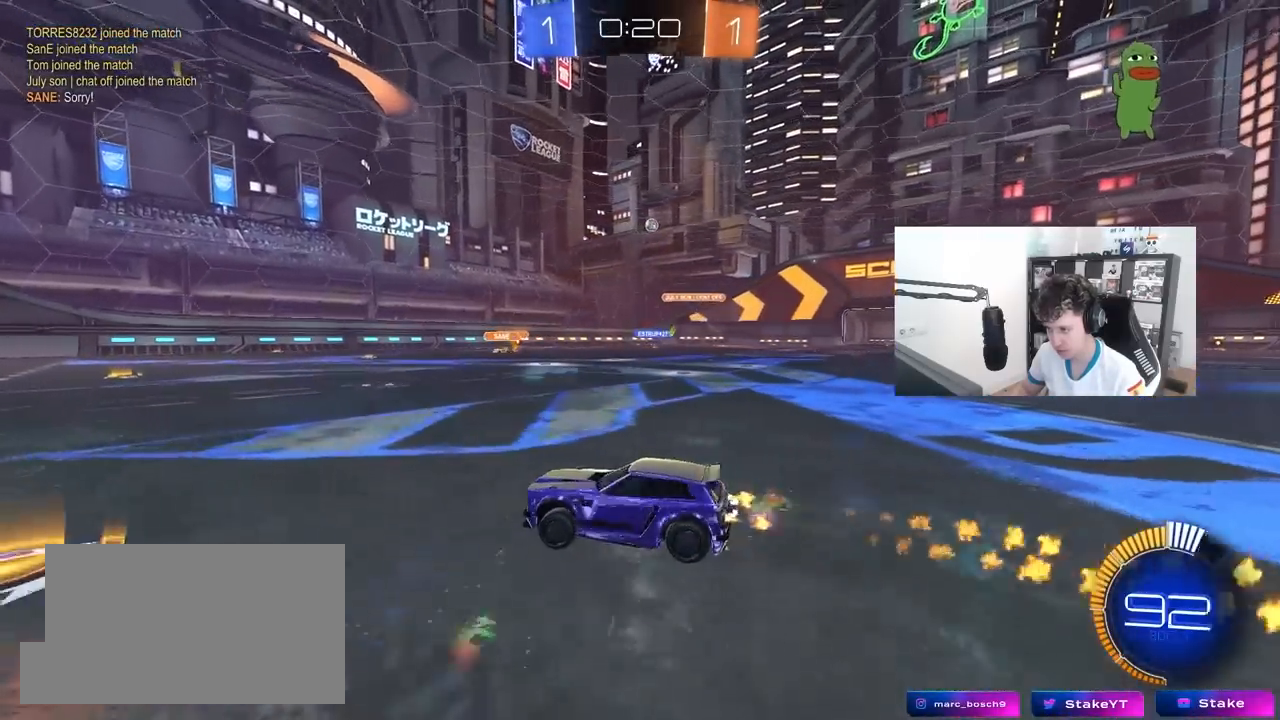
{"keys": ["w"], "mouse": [], "mouse_move": "still", "events": [[83, "a", "up"], [83, "mouse_left", "up"], [133, "d", "down"], [317, "d", "up"]]}
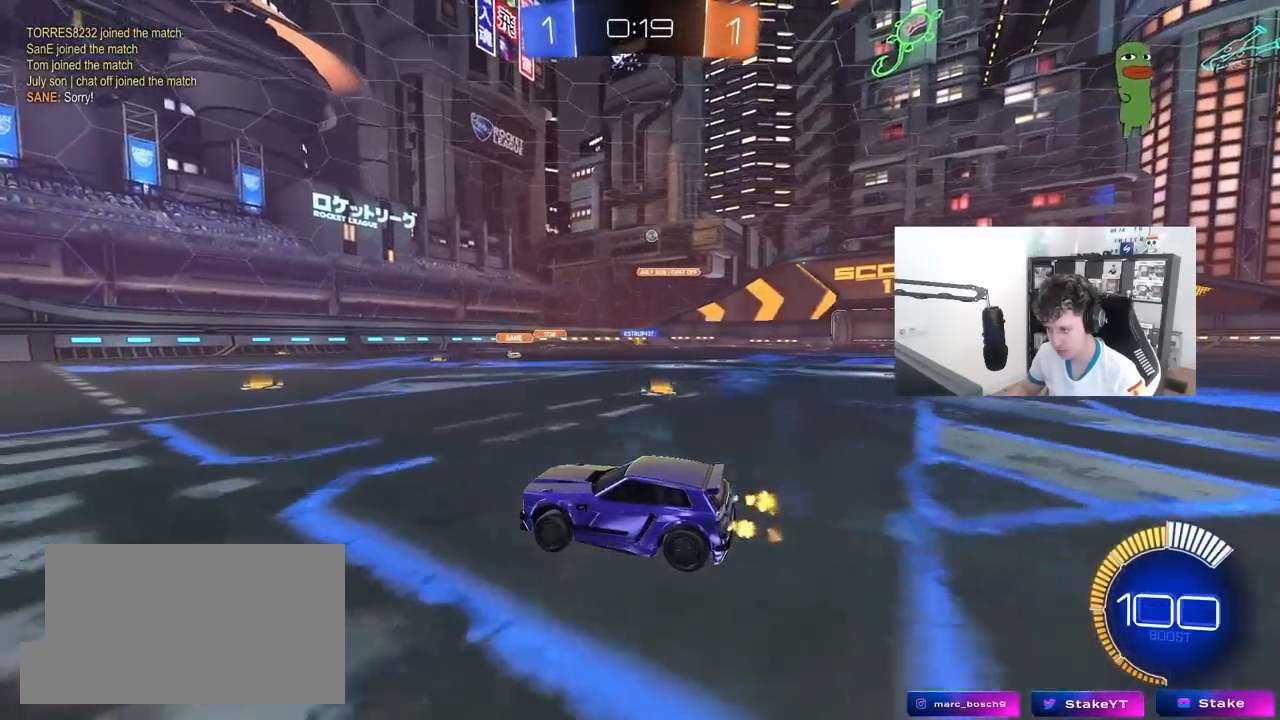
{"keys": ["w"], "mouse": [], "mouse_move": "still", "events": []}
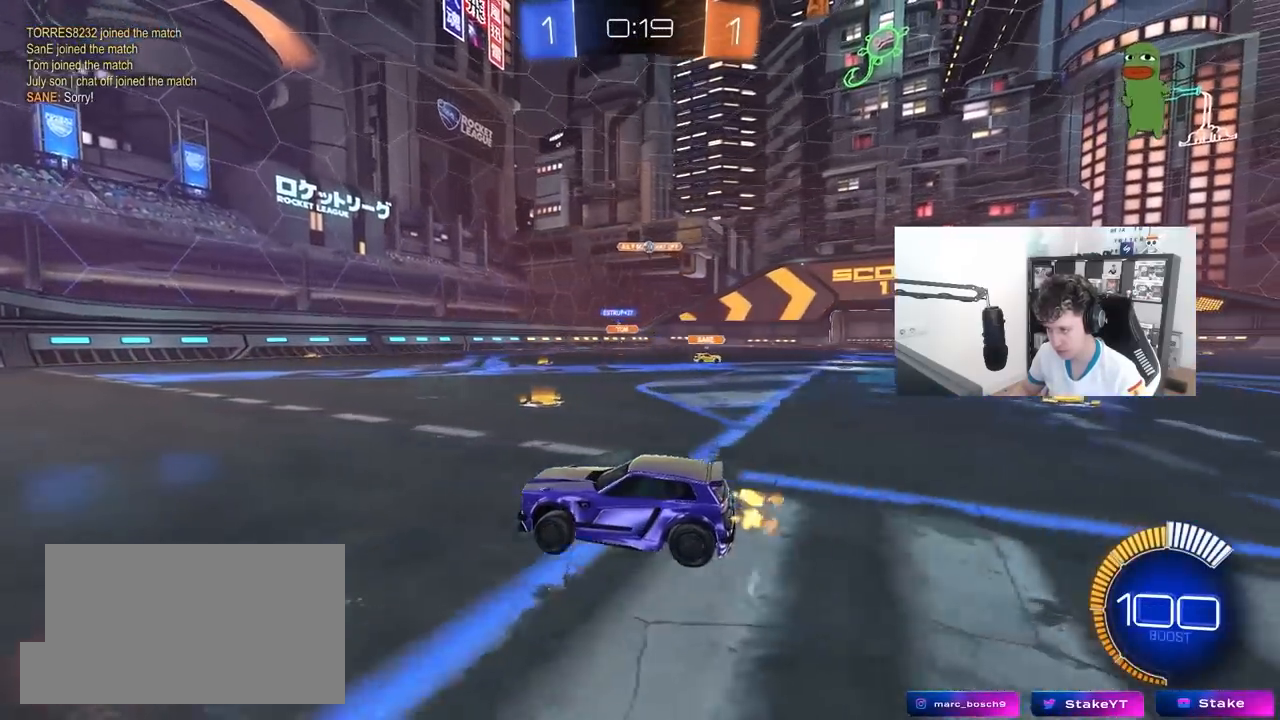
{"keys": ["w"], "mouse": [], "mouse_move": "still", "events": [[17, "d", "down"], [167, "d", "up"], [350, "a", "down"], [500, "a", "up"]]}
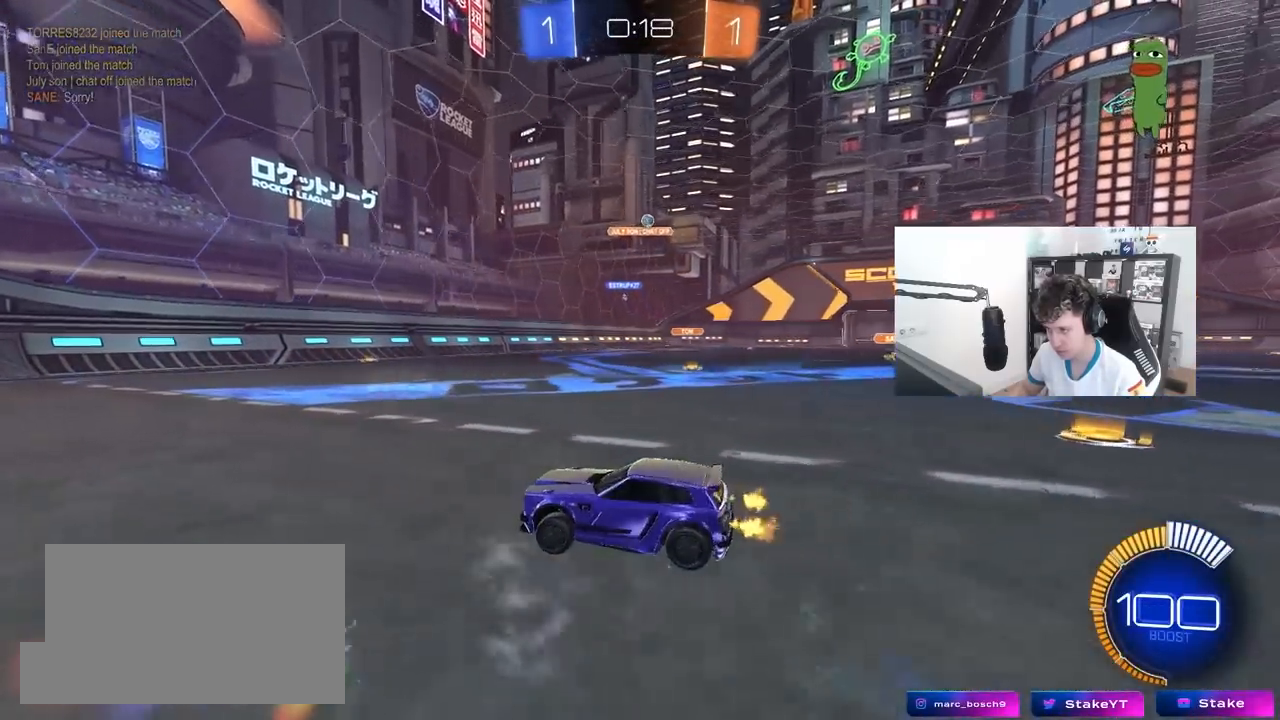
{"keys": ["d", "s"], "mouse": [], "mouse_move": "still", "events": [[33, "d", "down"], [233, "d", "up"], [367, "d", "down"], [367, "w", "up"], [467, "s", "down"]]}
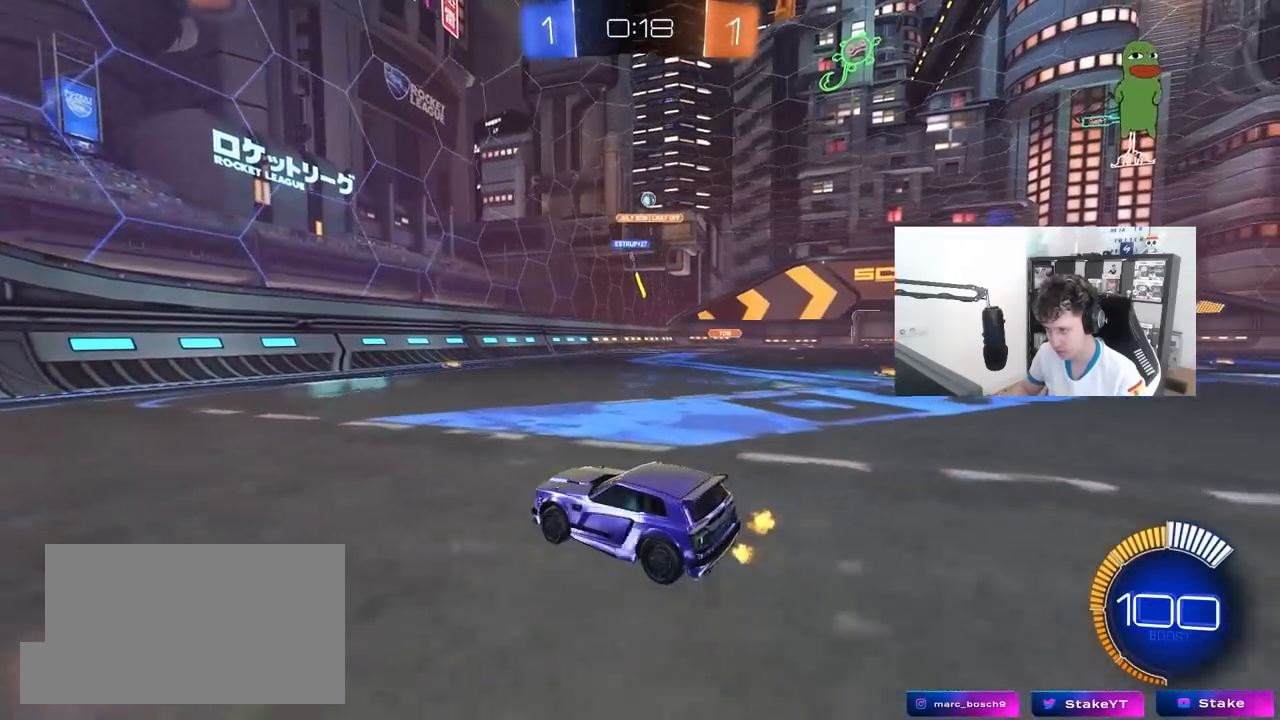
{"keys": ["d", "w"], "mouse": [], "mouse_move": "still", "events": [[50, "s", "up"], [200, "shift", "down"], [200, "w", "down"], [250, "shift", "up"]]}
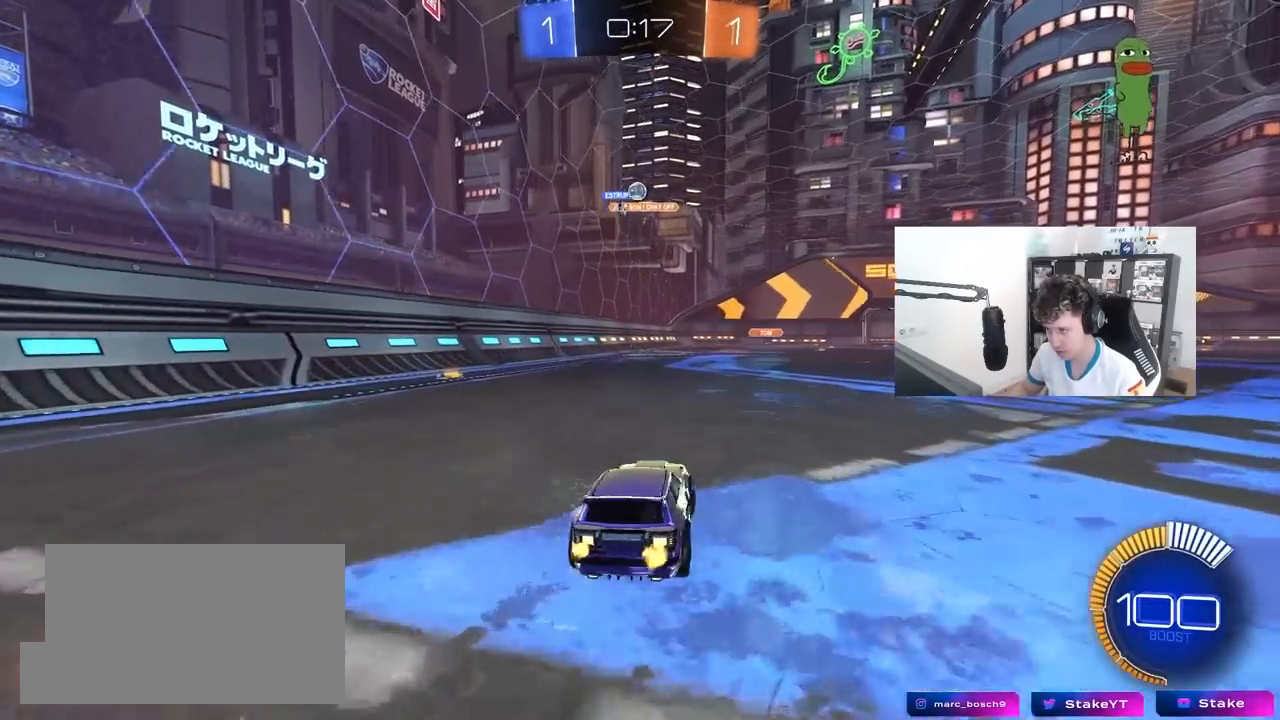
{"keys": ["d", "w"], "mouse": [], "mouse_move": "still", "events": [[67, "d", "up"], [117, "a", "down"], [167, "a", "up"], [217, "d", "down"], [350, "mouse_left", "down"], [500, "mouse_left", "up"]]}
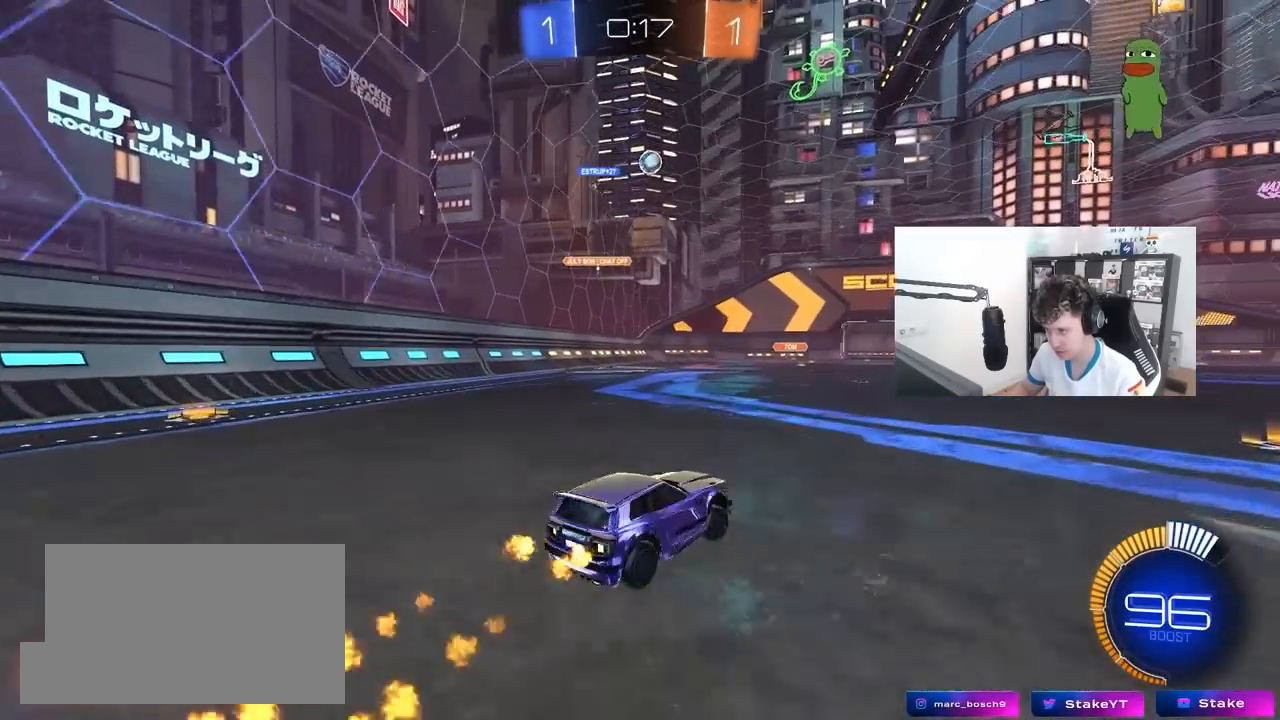
{"keys": ["a", "s"], "mouse": ["left", "right"], "mouse_move": "still", "events": [[33, "w", "up"], [83, "d", "up"], [83, "mouse_right", "down"], [133, "mouse_left", "down"], [133, "s", "down"], [233, "a", "down"], [317, "mouse_right", "up"], [317, "s", "up"], [367, "a", "up"], [367, "mouse_right", "down"], [467, "a", "down"], [467, "s", "down"]]}
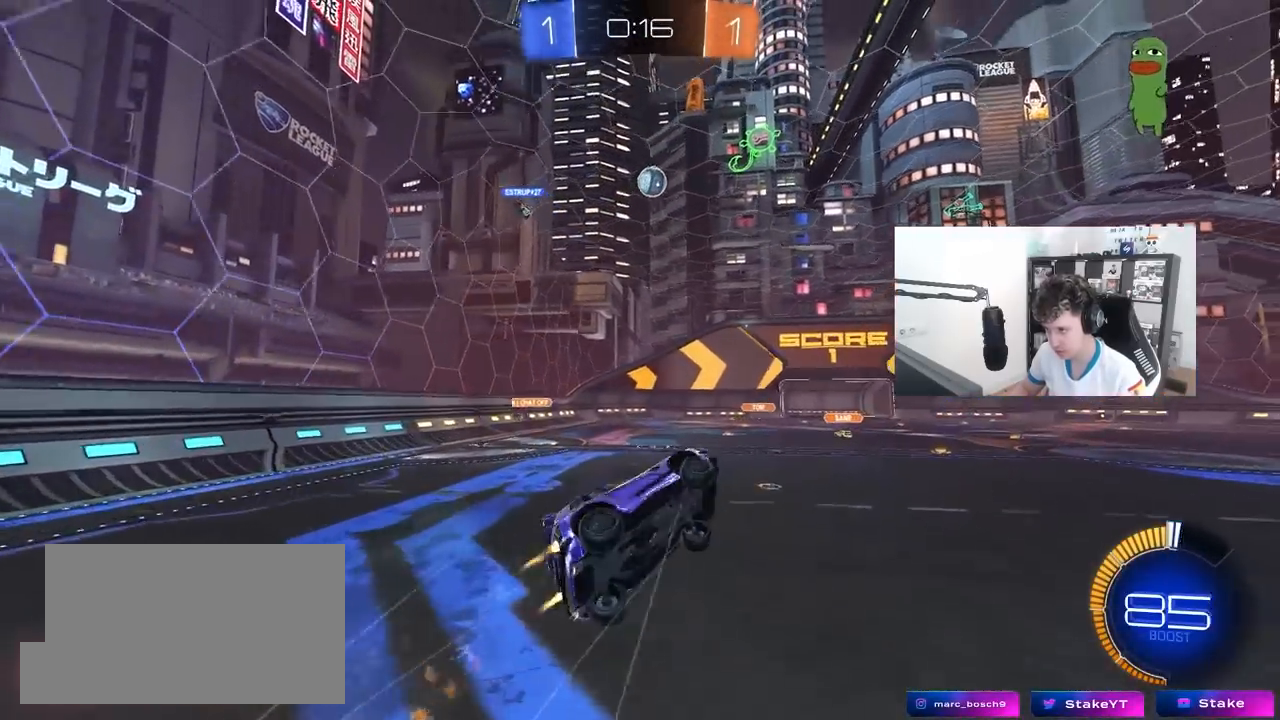
{"keys": ["space", "w"], "mouse": [], "mouse_move": "still", "events": [[17, "mouse_right", "up"], [50, "a", "up"], [50, "d", "down"], [50, "s", "up"], [150, "mouse_left", "up"], [150, "shift", "down"], [200, "d", "up"], [283, "shift", "up"], [317, "w", "down"], [433, "space", "down"]]}
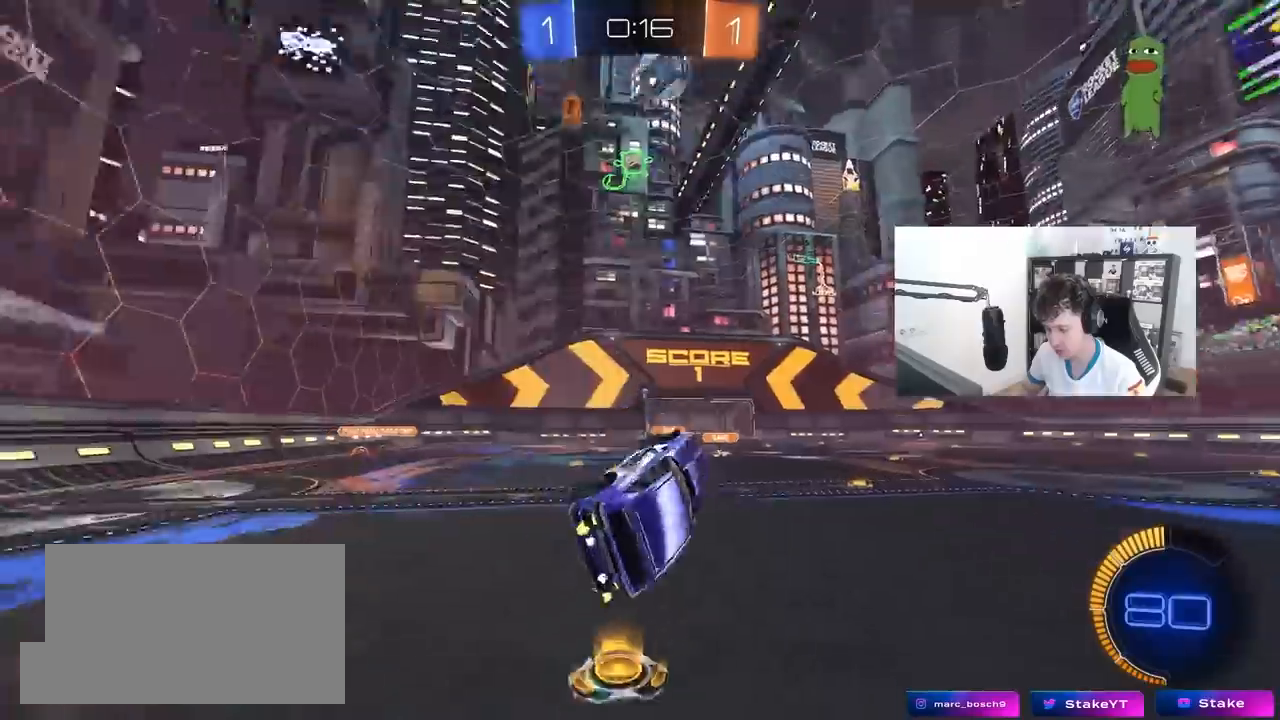
{"keys": ["a", "w"], "mouse": [], "mouse_move": "still", "events": [[67, "space", "up"], [117, "a", "down"], [267, "a", "up"], [300, "space", "down"], [400, "a", "down"], [450, "space", "up"]]}
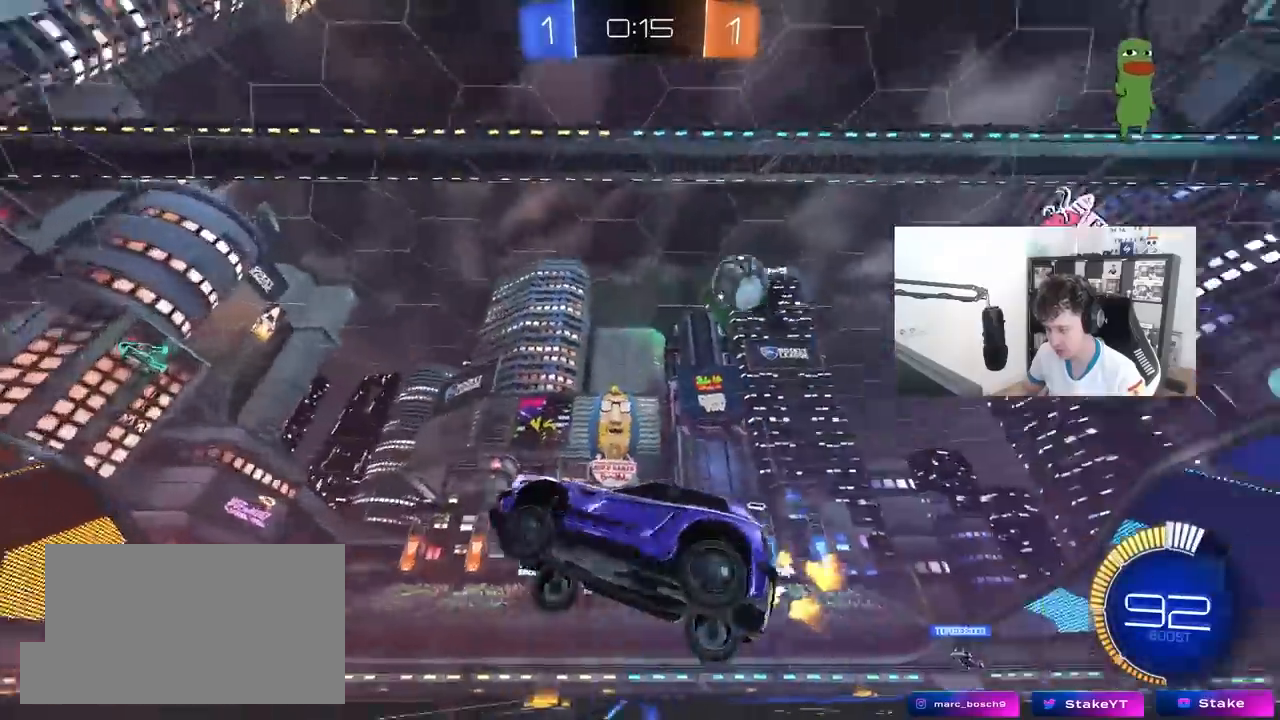
{"keys": ["d", "w"], "mouse": [], "mouse_move": "still", "events": [[33, "w", "up"], [83, "w", "down"], [133, "shift", "down"], [233, "shift", "up"], [467, "a", "up"], [500, "d", "down"]]}
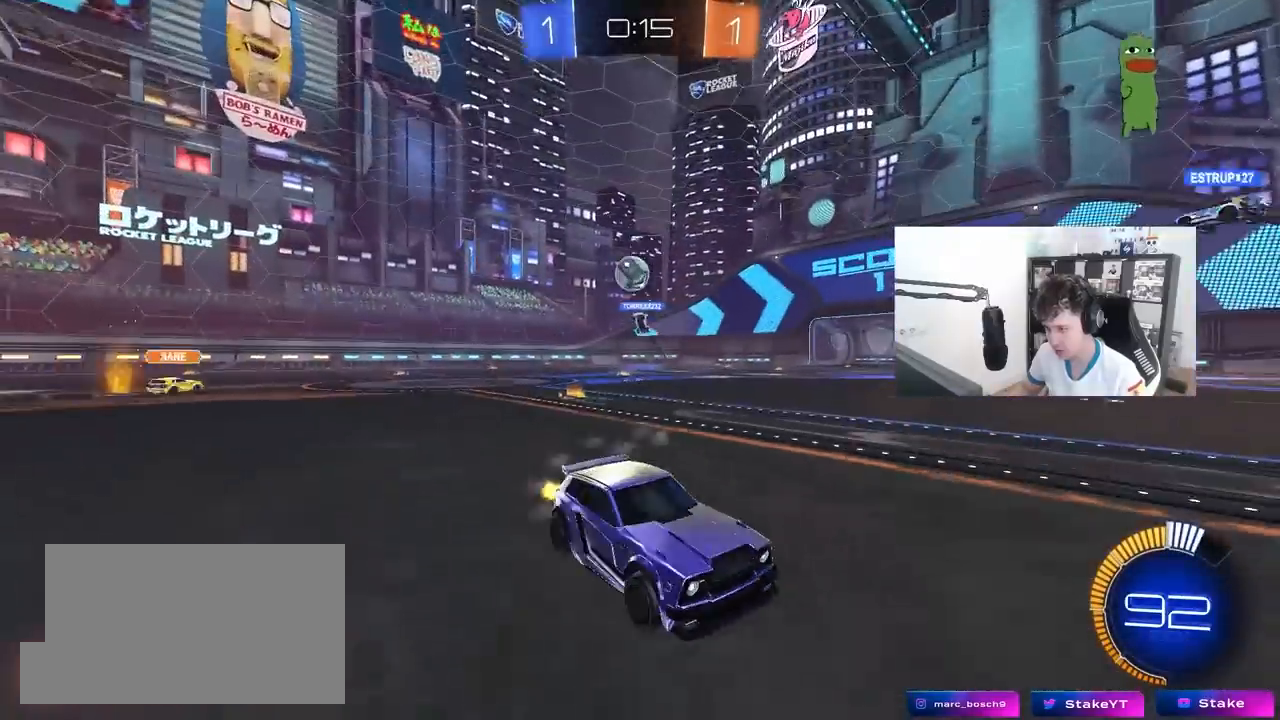
{"keys": ["d", "w"], "mouse": ["left"], "mouse_move": "still", "events": [[50, "shift", "down"], [200, "shift", "up"], [283, "mouse_left", "down"]]}
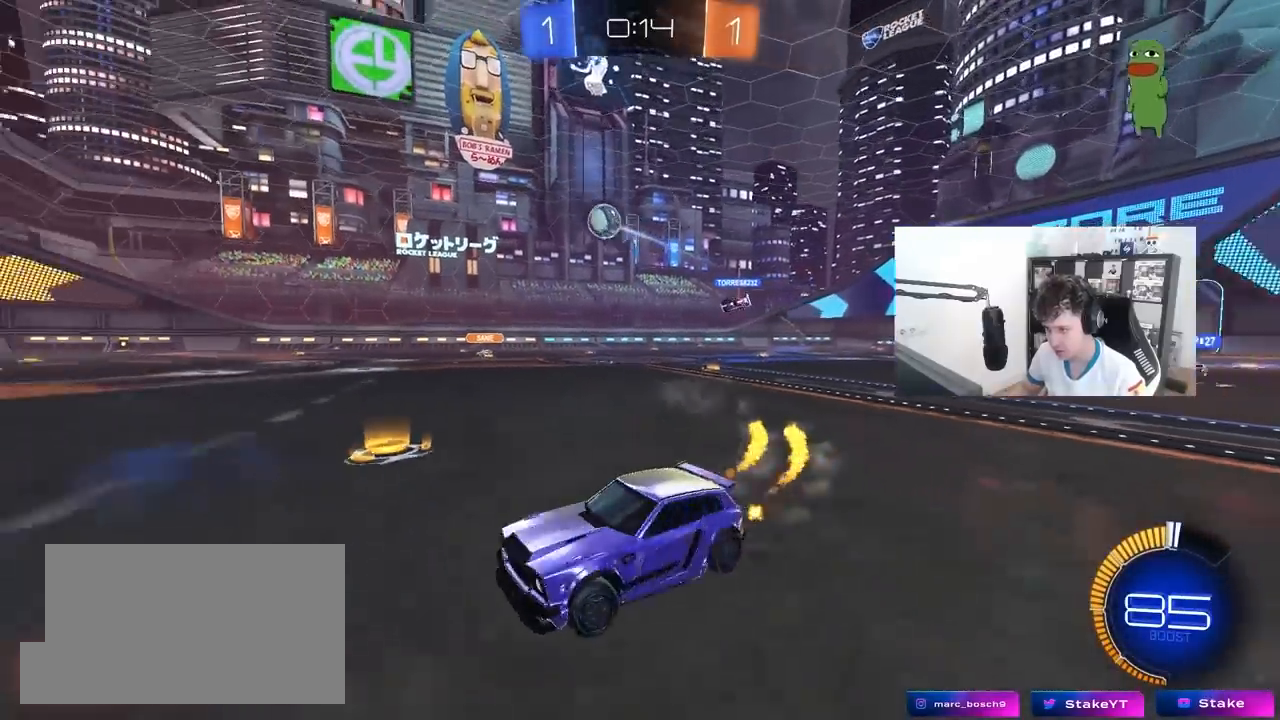
{"keys": ["d"], "mouse": [], "mouse_move": "still", "events": [[17, "mouse_left", "up"], [67, "shift", "down"], [117, "shift", "up"], [300, "w", "up"]]}
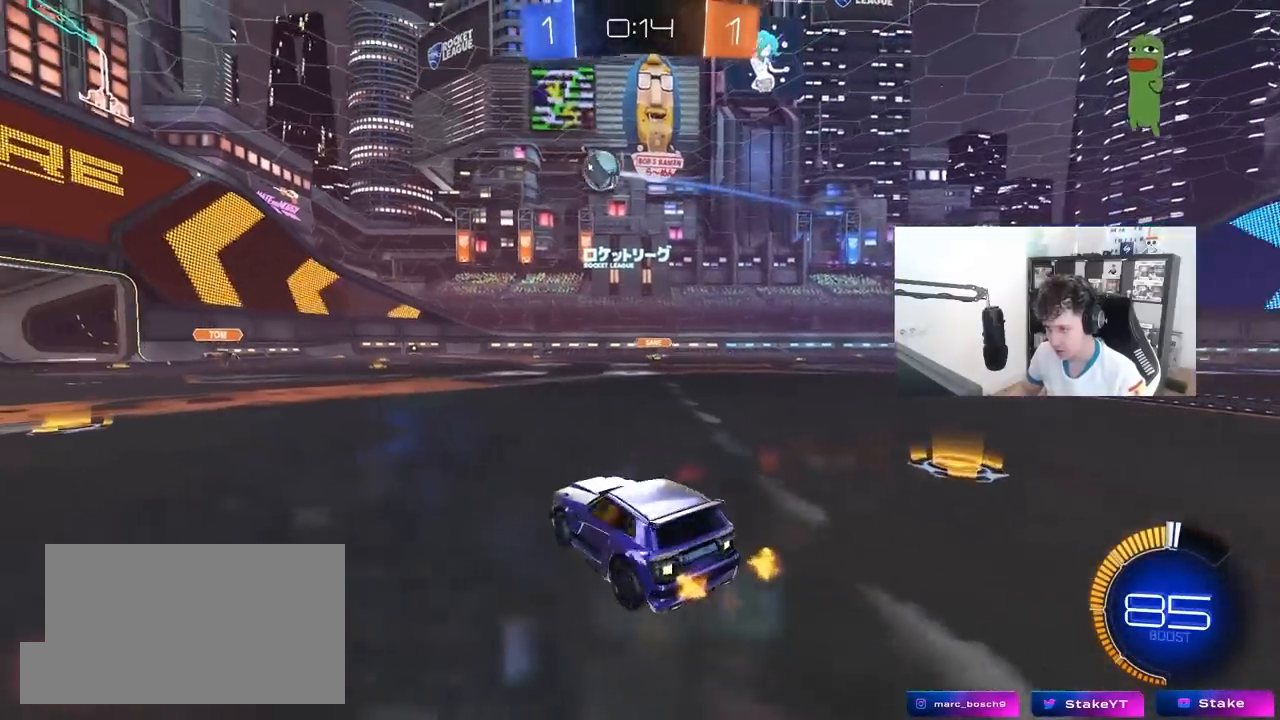
{"keys": ["s"], "mouse": [], "mouse_move": "still", "events": [[33, "w", "down"], [83, "mouse_right", "down"], [133, "d", "up"], [183, "mouse_right", "up"], [233, "a", "down"], [267, "w", "up"], [317, "a", "up"], [467, "s", "down"]]}
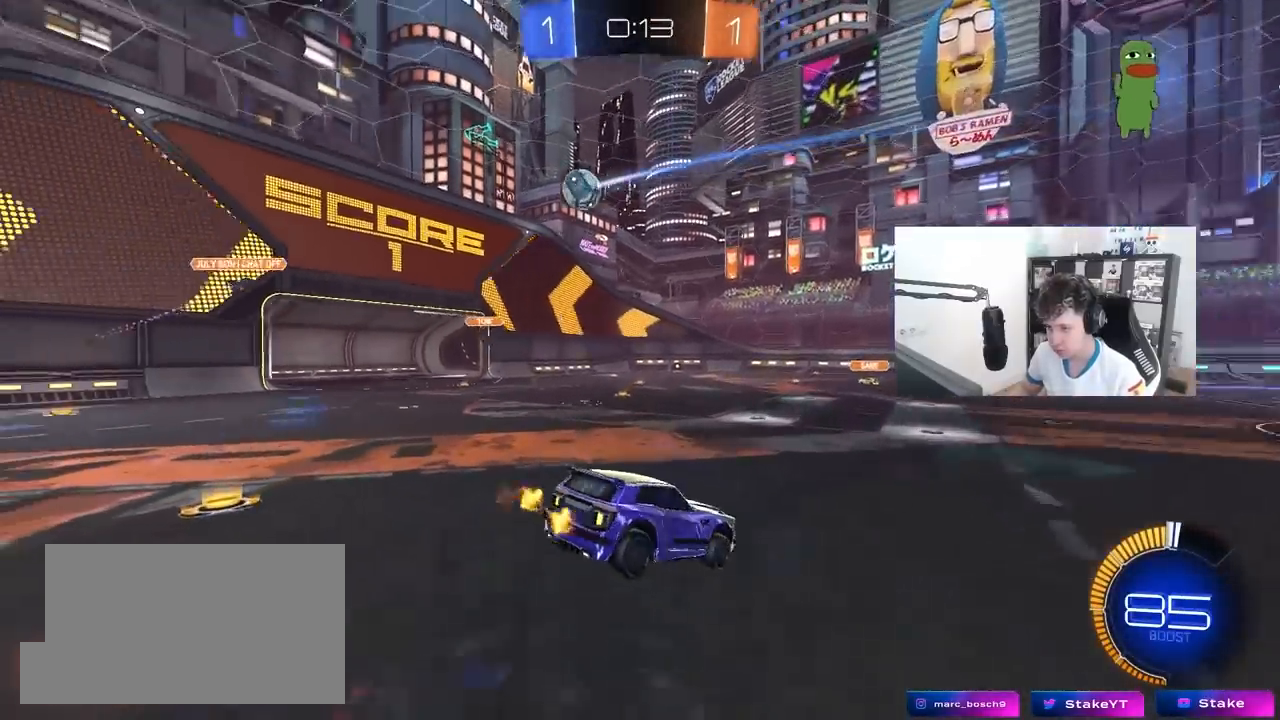
{"keys": ["w"], "mouse": [], "mouse_move": "still", "events": [[17, "a", "down"], [50, "mouse_left", "down"], [150, "mouse_left", "up"], [200, "a", "up"], [250, "d", "down"], [250, "s", "up"], [333, "d", "up"], [483, "w", "down"]]}
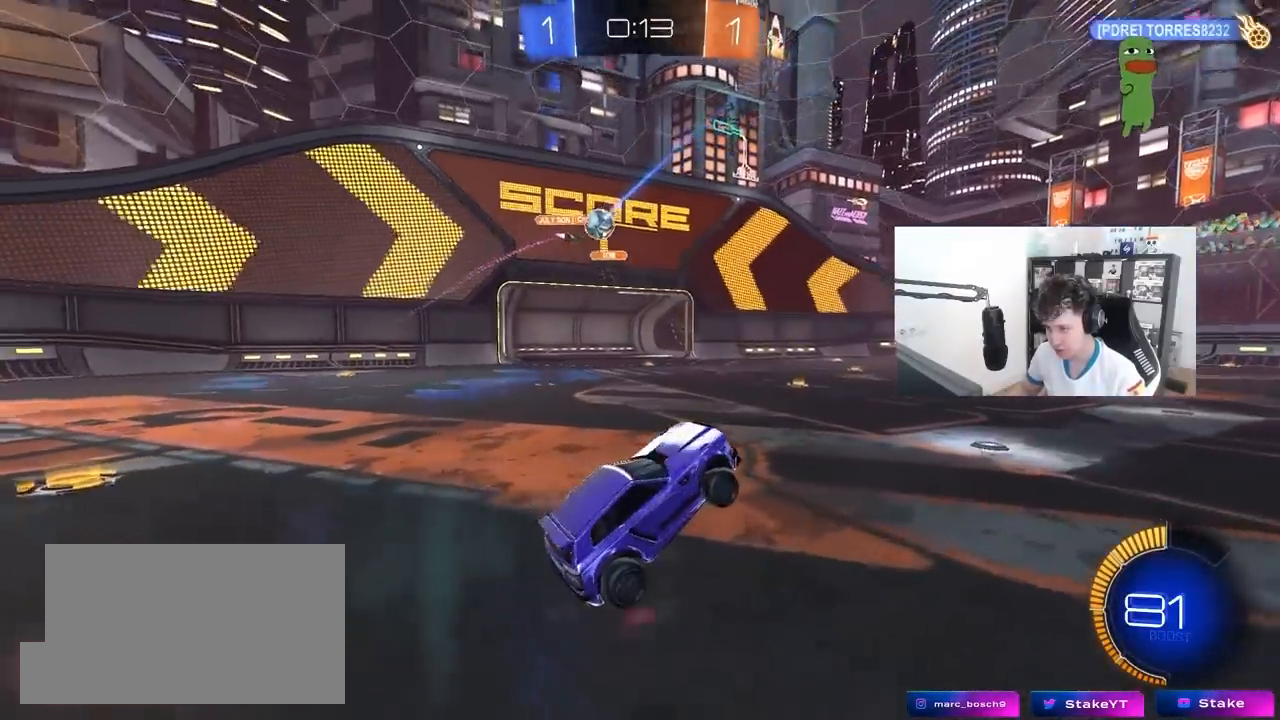
{"keys": ["d", "shift", "space", "w"], "mouse": [], "mouse_move": "still", "events": [[217, "d", "down"], [217, "mouse_right", "down"], [300, "mouse_right", "up"], [400, "space", "down"], [500, "shift", "down"]]}
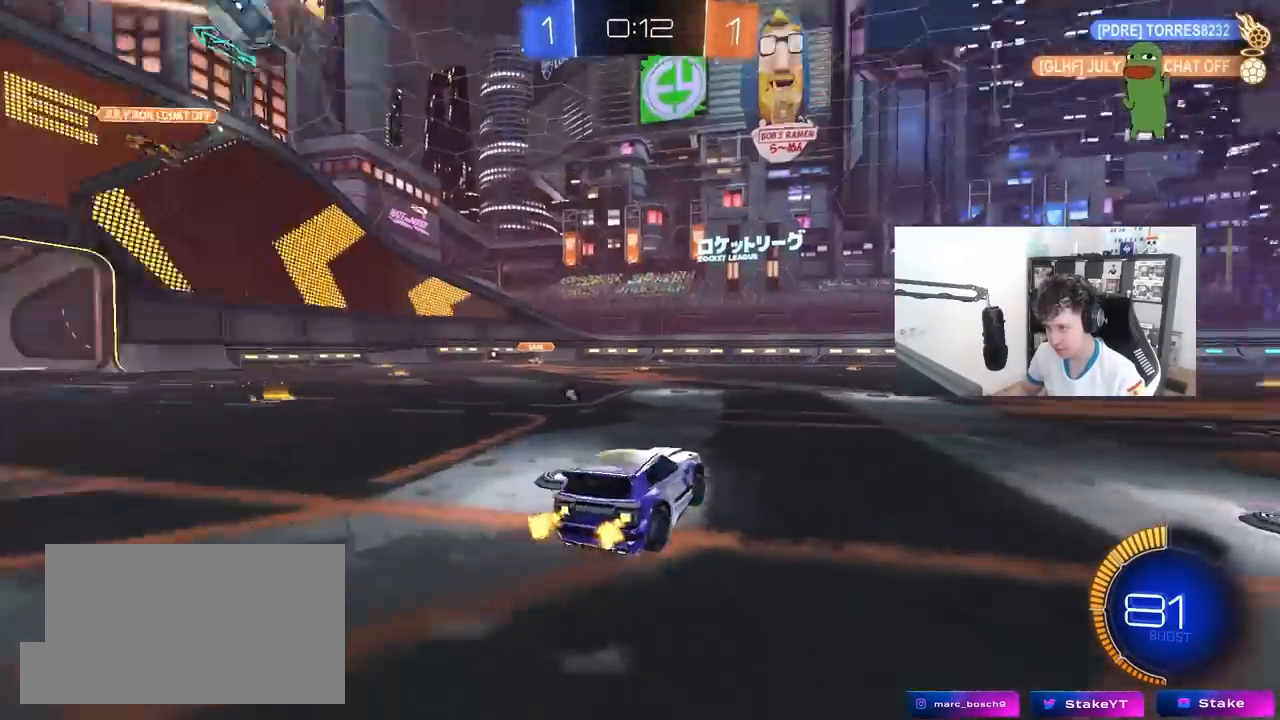
{"keys": ["w"], "mouse": [], "mouse_move": "still", "events": [[33, "shift", "up"], [33, "space", "up"], [367, "d", "up"], [417, "a", "down"], [467, "a", "up"]]}
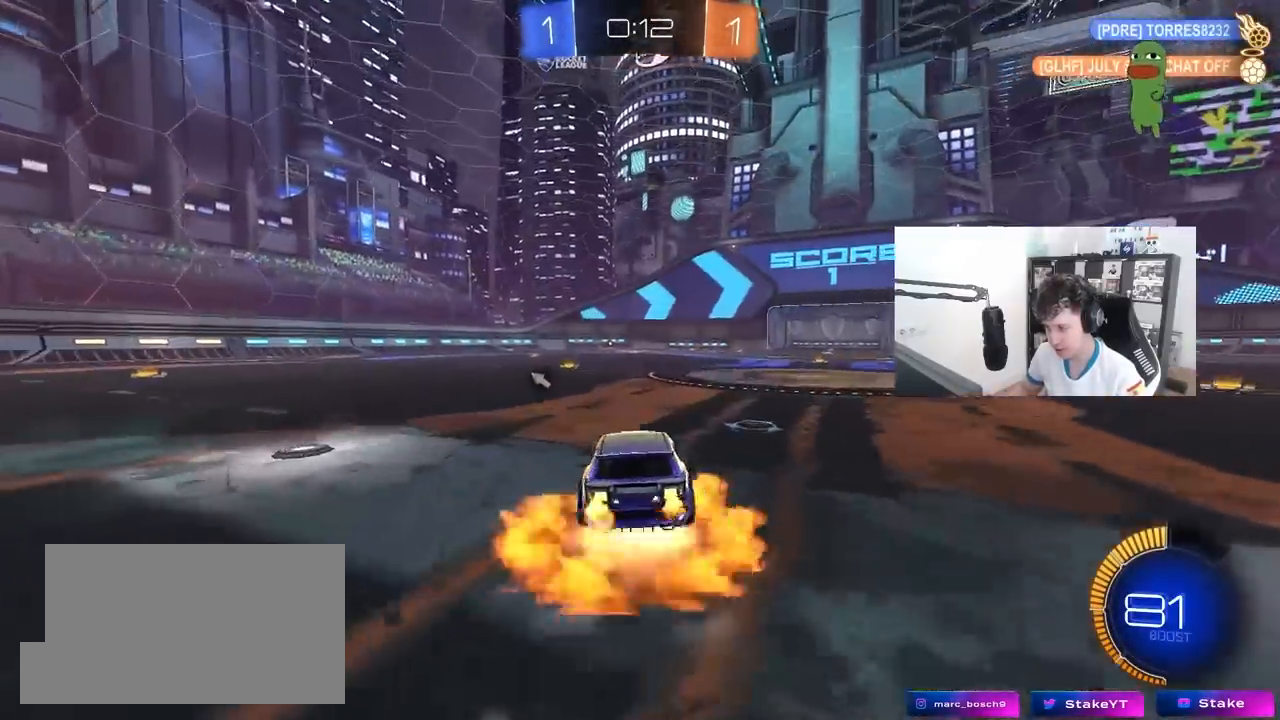
{"keys": ["d", "shift"], "mouse": [], "mouse_move": "still", "events": [[17, "d", "down"], [17, "mouse_right", "down"], [50, "mouse_right", "up"], [50, "shift", "down"], [100, "mouse_right", "down"], [200, "mouse_left", "down"], [200, "s", "down"], [200, "w", "up"], [300, "mouse_right", "up"], [333, "mouse_left", "up"], [483, "s", "up"]]}
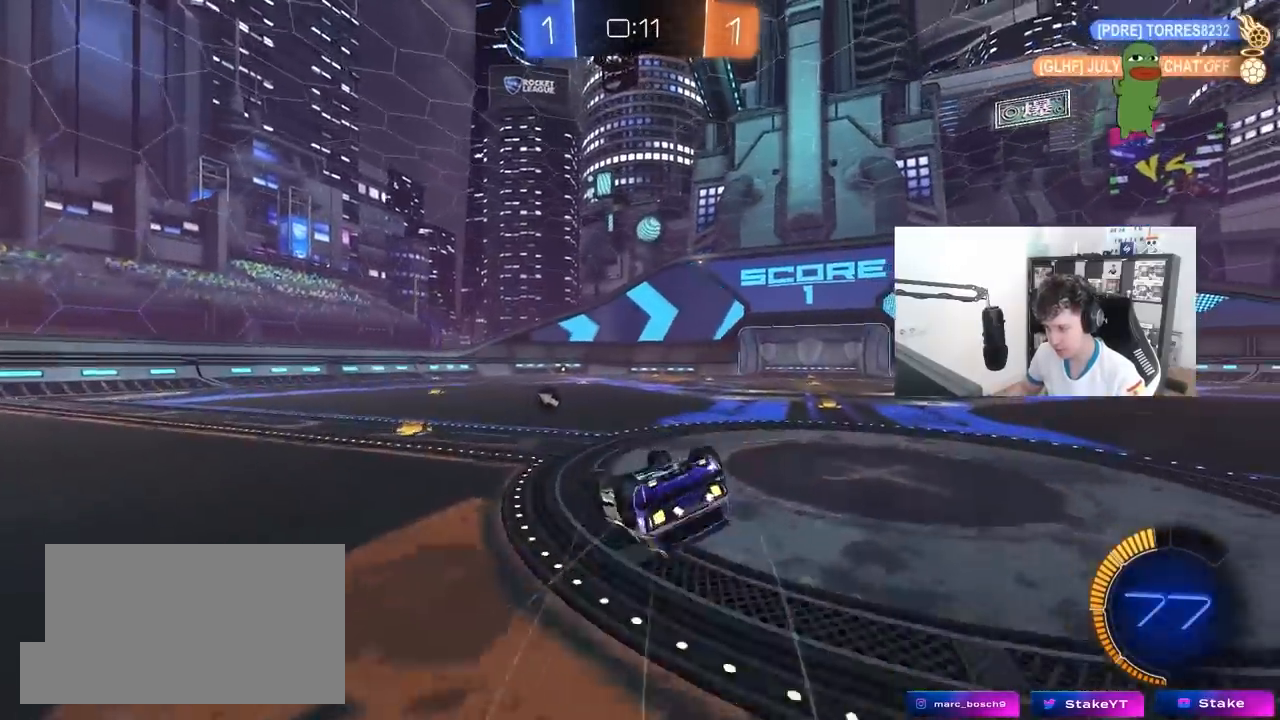
{"keys": [], "mouse": [], "mouse_move": "still", "events": [[67, "space", "down"], [117, "s", "down"], [267, "space", "up"], [300, "s", "up"], [350, "shift", "up"], [400, "d", "up"]]}
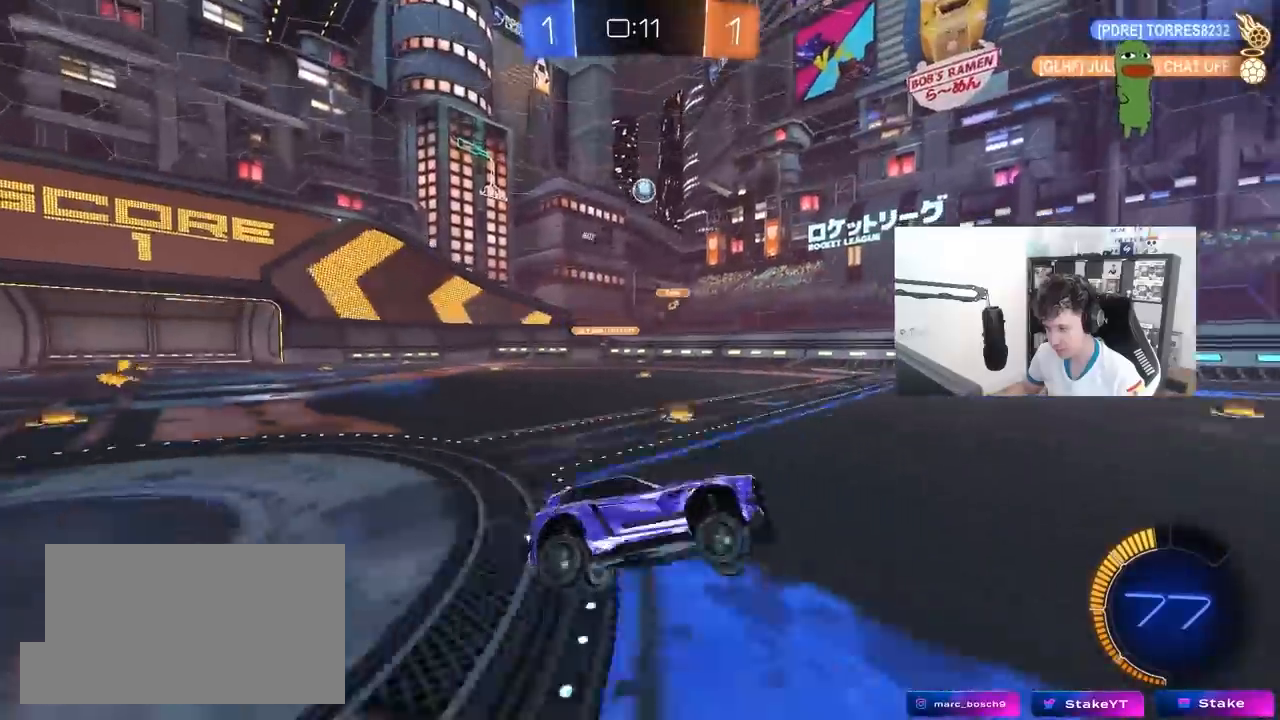
{"keys": ["d", "w"], "mouse": [], "mouse_move": "still", "events": [[233, "w", "down"], [317, "d", "down"]]}
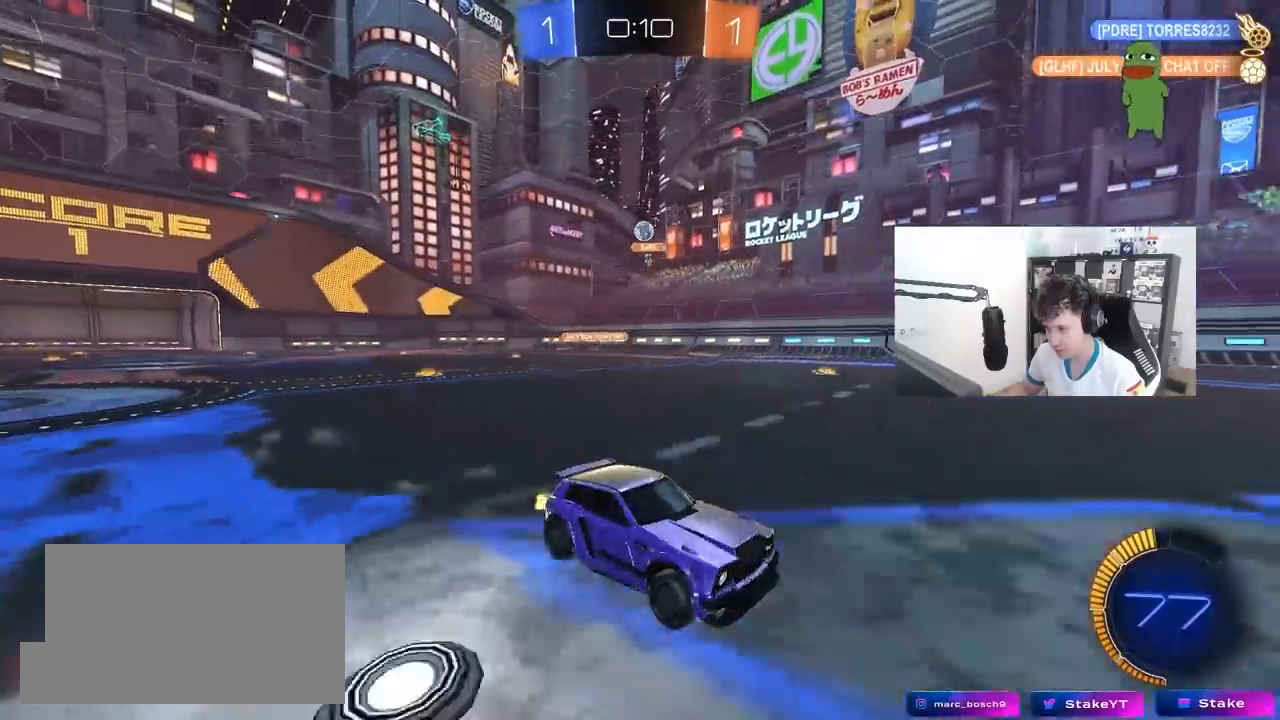
{"keys": ["a", "w"], "mouse": [], "mouse_move": "still", "events": [[100, "d", "up"], [150, "a", "down"], [283, "a", "up"], [383, "a", "down"]]}
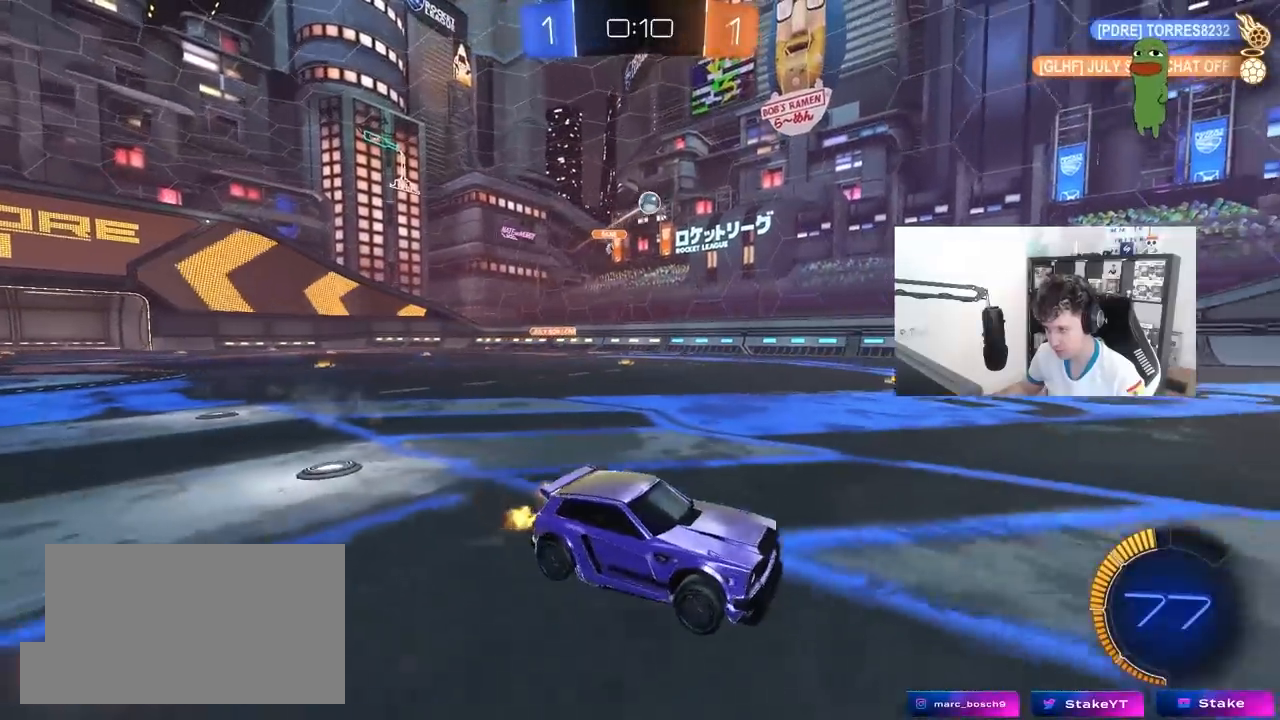
{"keys": ["d", "s"], "mouse": ["left", "right"], "mouse_move": "still", "events": [[117, "w", "up"], [167, "mouse_right", "down"], [217, "mouse_left", "down"], [217, "s", "down"], [267, "a", "up"], [267, "d", "down"], [350, "d", "up"], [350, "mouse_right", "up"], [400, "mouse_right", "down"], [400, "s", "up"], [450, "d", "down"], [450, "s", "down"]]}
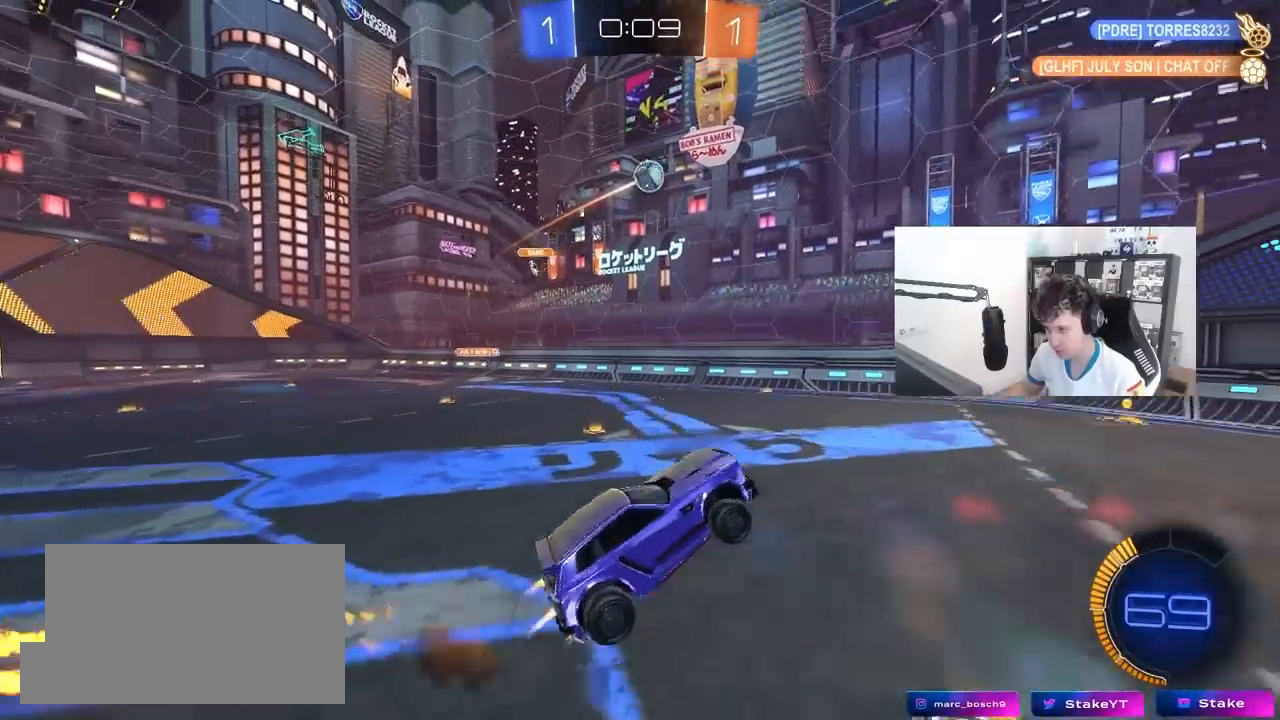
{"keys": ["d"], "mouse": ["left"], "mouse_move": "still", "events": [[33, "shift", "down"], [133, "d", "up"], [133, "mouse_right", "up"], [133, "s", "up"], [183, "shift", "up"], [283, "w", "down"], [317, "a", "down"], [367, "a", "up"], [417, "d", "down"], [417, "w", "up"]]}
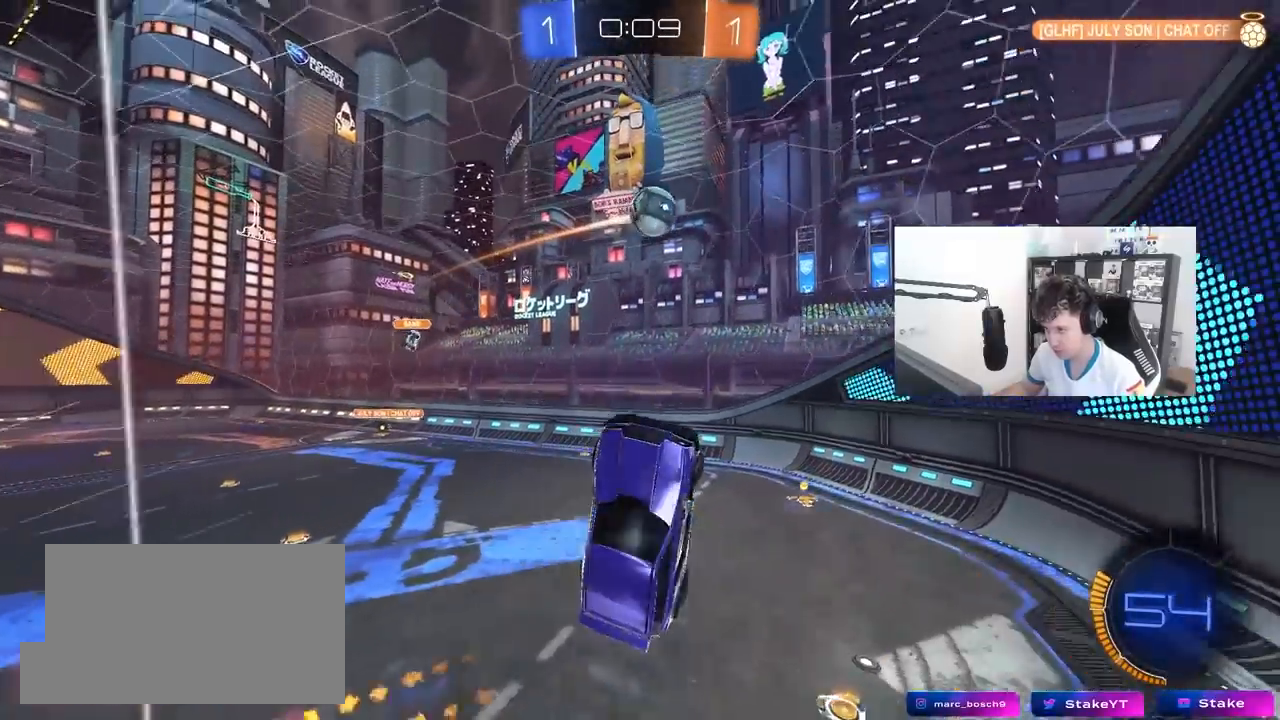
{"keys": ["a", "w"], "mouse": [], "mouse_move": "still", "events": [[17, "mouse_left", "up"], [50, "d", "up"], [100, "a", "down"], [150, "w", "down"], [200, "shift", "down"], [433, "shift", "up"]]}
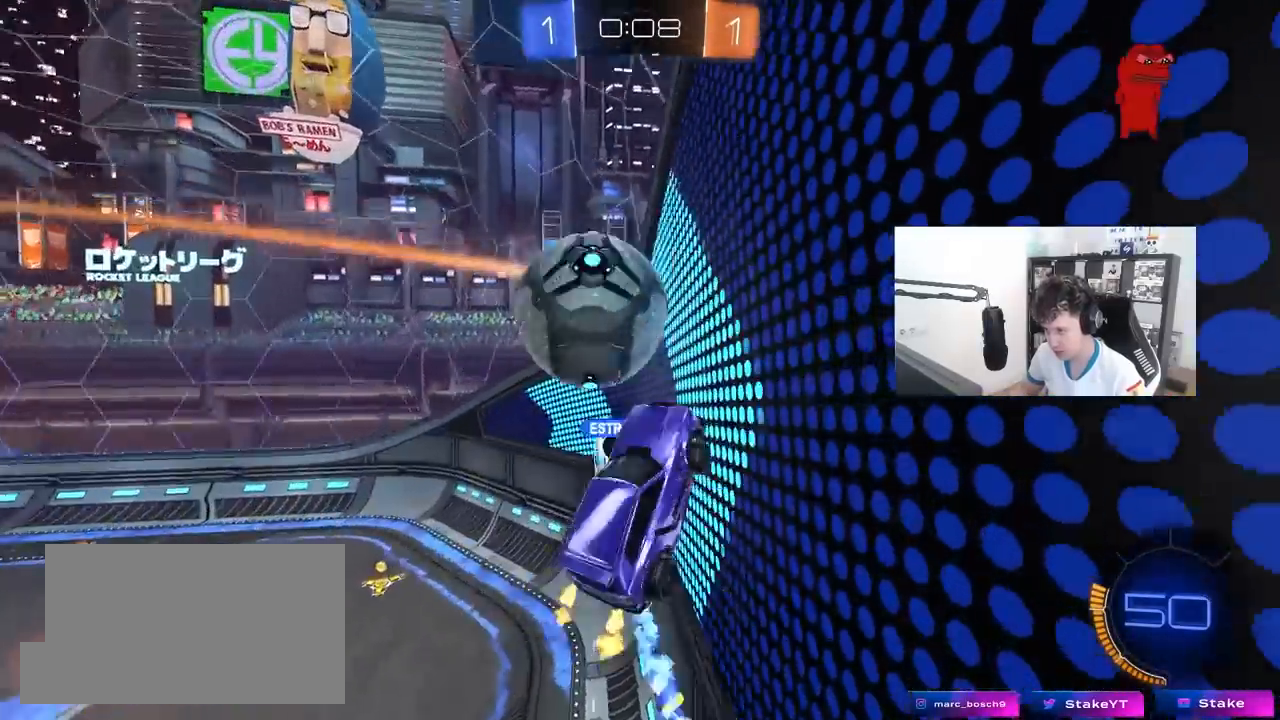
{"keys": ["a", "w"], "mouse": [], "mouse_move": "still", "events": [[217, "w", "up"], [300, "w", "down"]]}
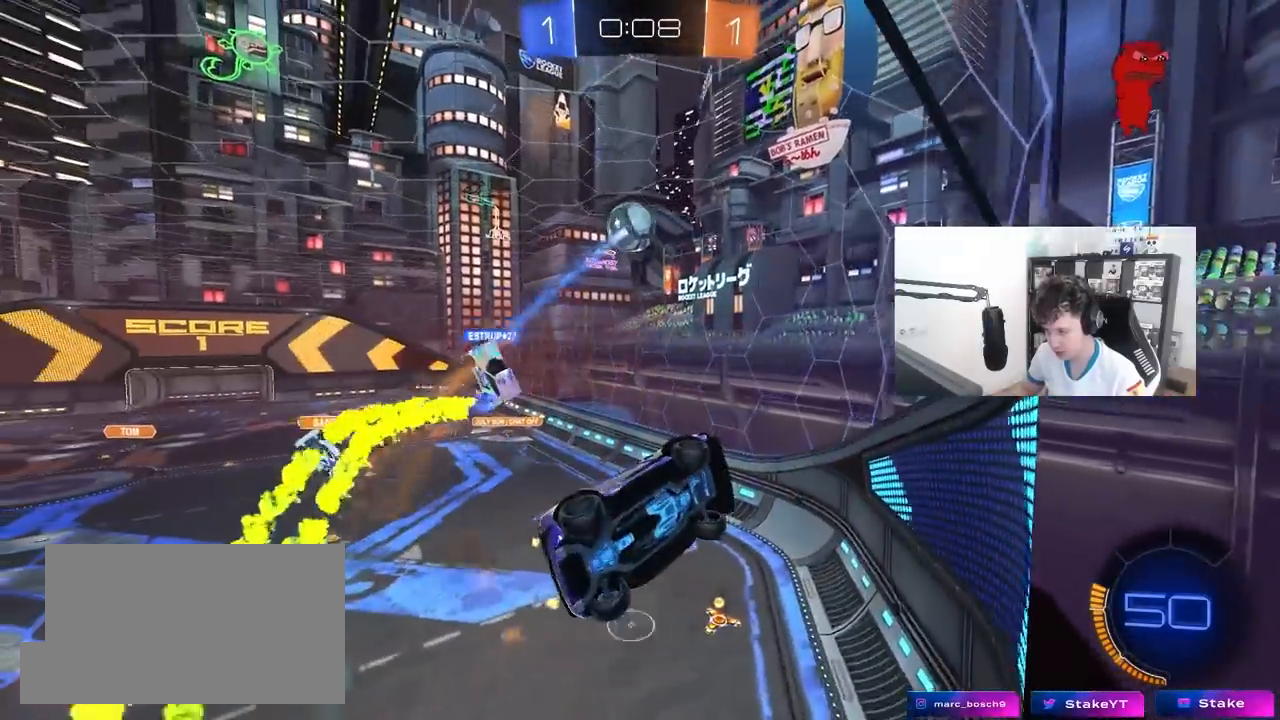
{"keys": ["w"], "mouse": ["left"], "mouse_move": "still", "events": [[83, "mouse_left", "down"], [317, "a", "up"]]}
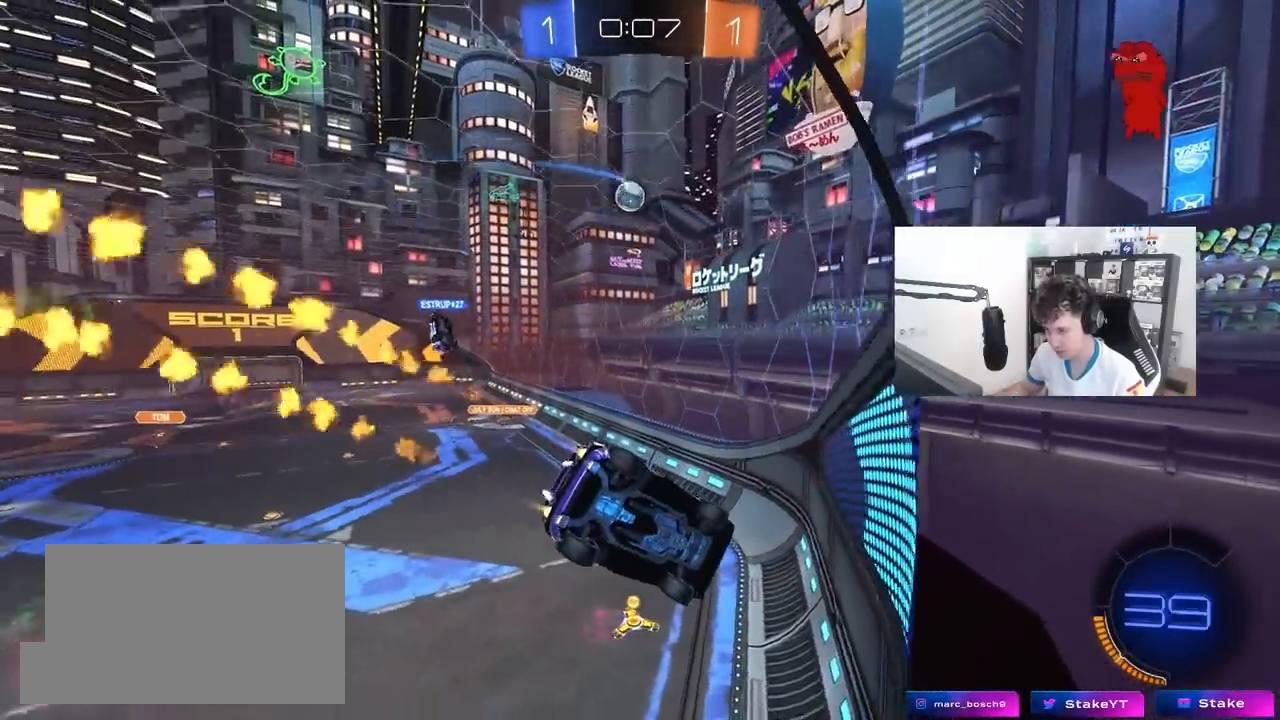
{"keys": ["w"], "mouse": [], "mouse_move": "still", "events": [[250, "a", "down"], [383, "a", "up"], [383, "mouse_left", "up"]]}